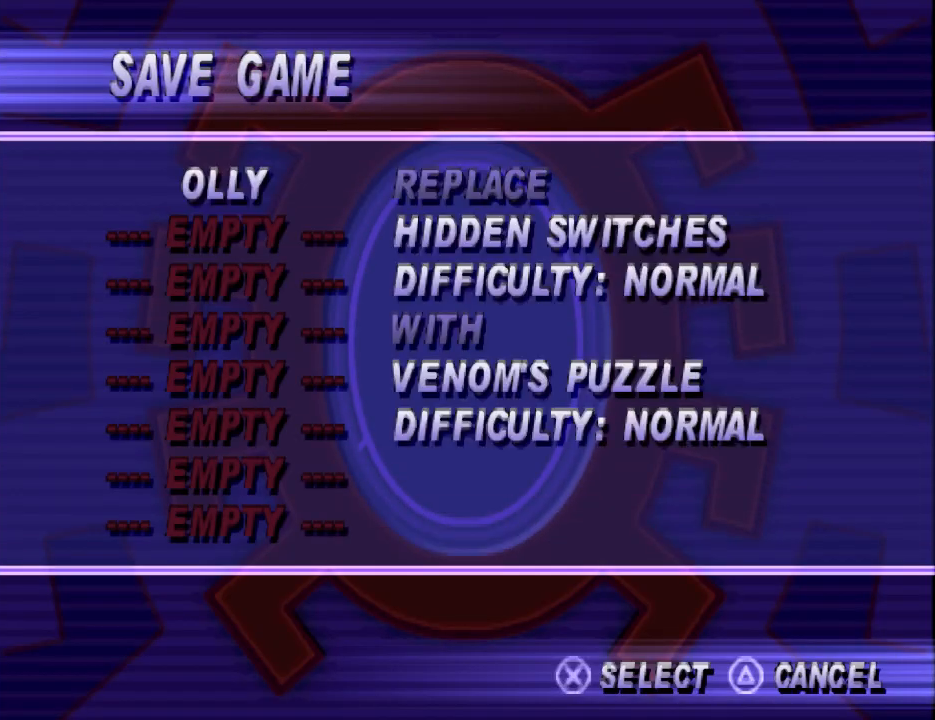
Gameplay with a controller (PlayStation layout); each line is a JSON object with the inputs held at the frame after it. "events" lists button and stick changes between this image and that frame as [ms after this image, input, new state], when the widget could be followed in between. Not read: L2 R2 left_stick right_stick.
{"buttons": [], "events": [[367, "CROSS", "down"], [467, "CROSS", "up"]]}
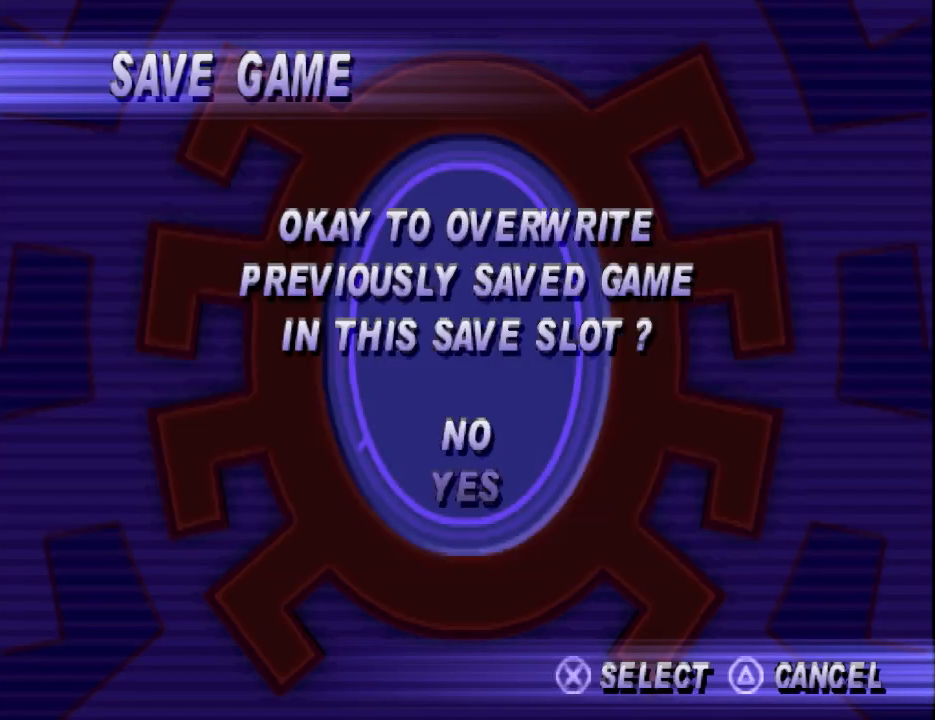
{"buttons": [], "events": []}
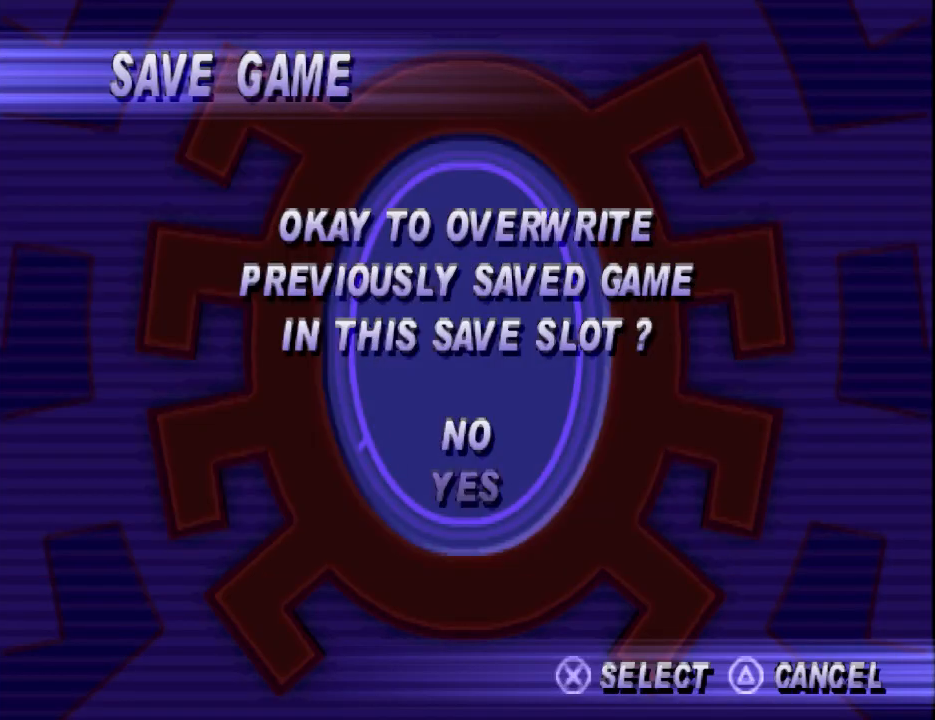
{"buttons": [], "events": [[67, "DPAD_DOWN", "down"], [200, "DPAD_DOWN", "up"], [333, "CROSS", "down"], [400, "CROSS", "up"]]}
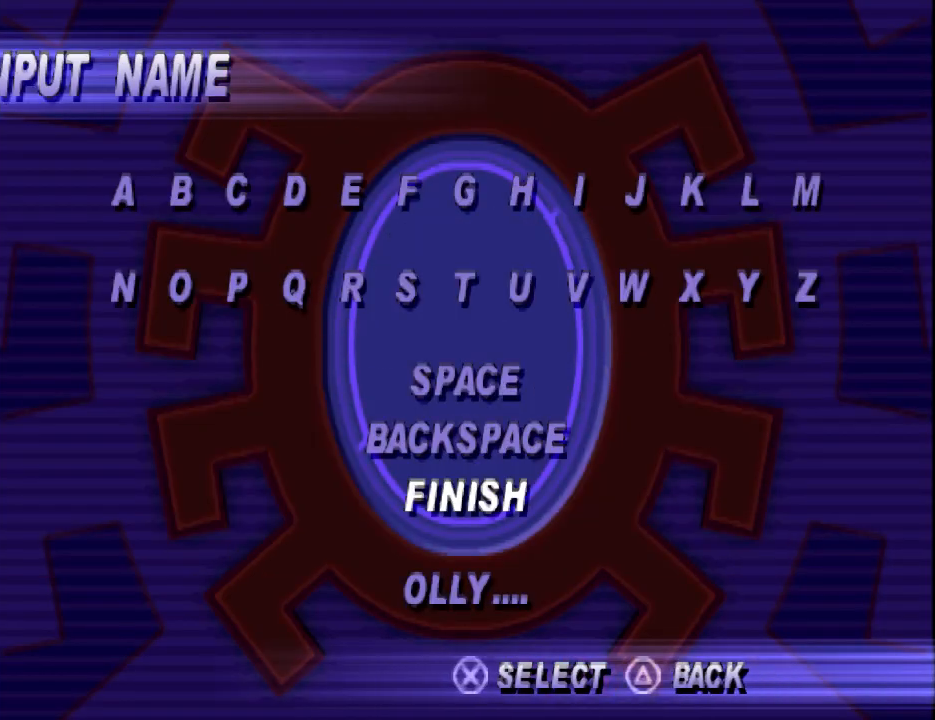
{"buttons": [], "events": []}
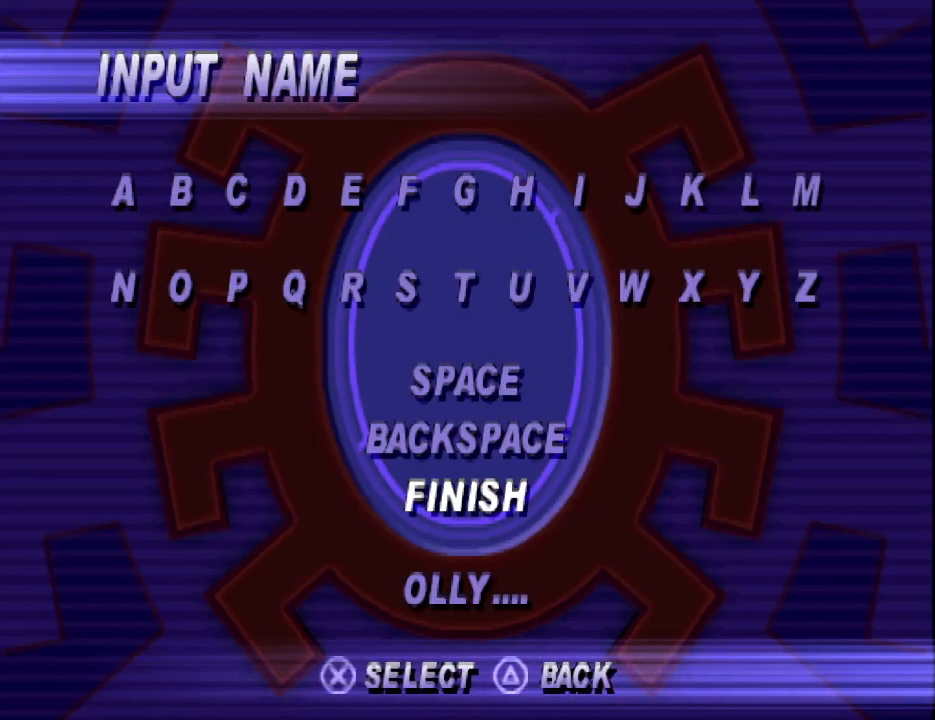
{"buttons": [], "events": [[33, "CROSS", "down"], [100, "CROSS", "up"]]}